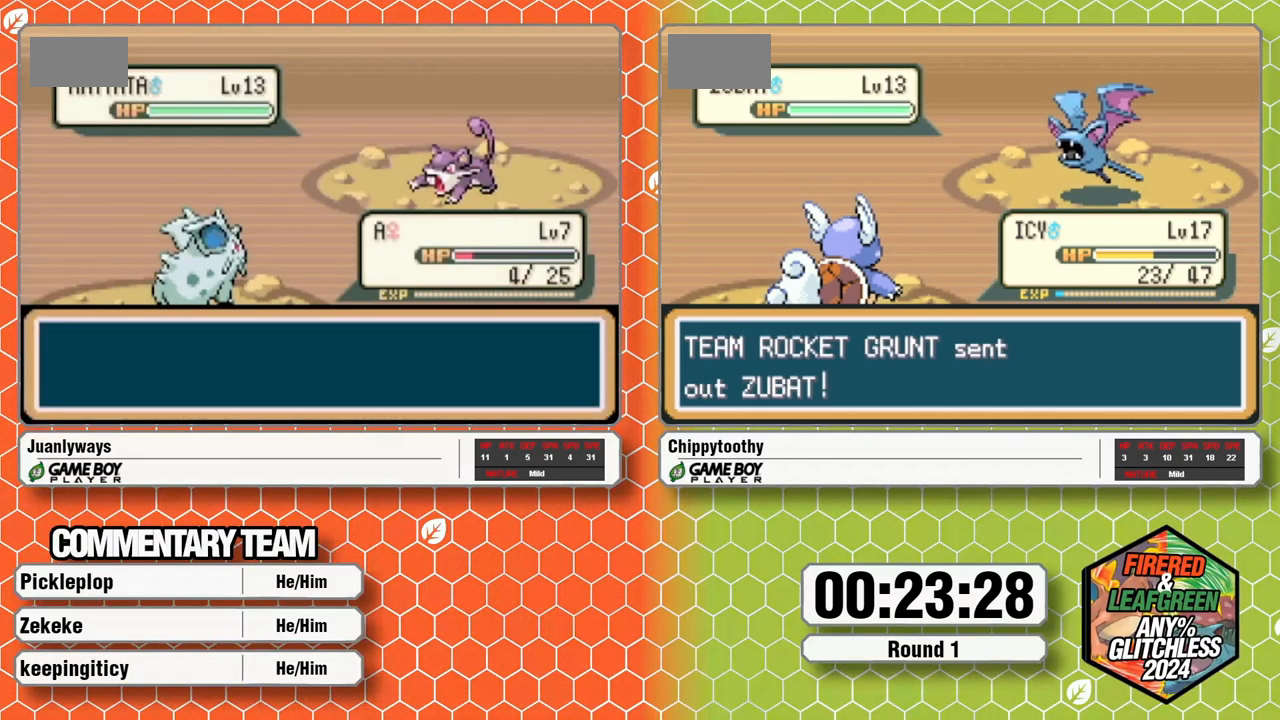
Gameplay with a controller (Nintendo layout); each line is a JSON object with the inputs held at the frame after it. "events" lists button and stick changes between this image and that frame as [ms after this image, input, new state], when the widget could be followed in between. Not read: B L3 R3 SELECT START.
{"buttons": [], "events": []}
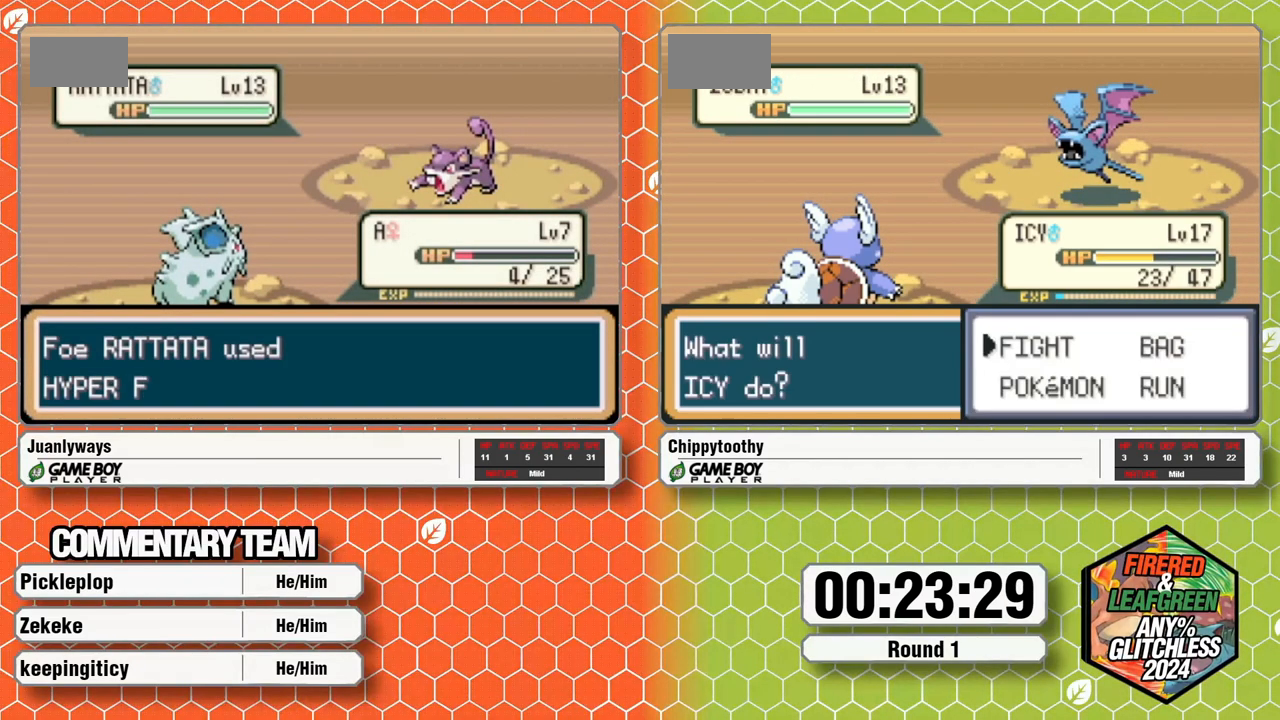
{"buttons": [], "events": []}
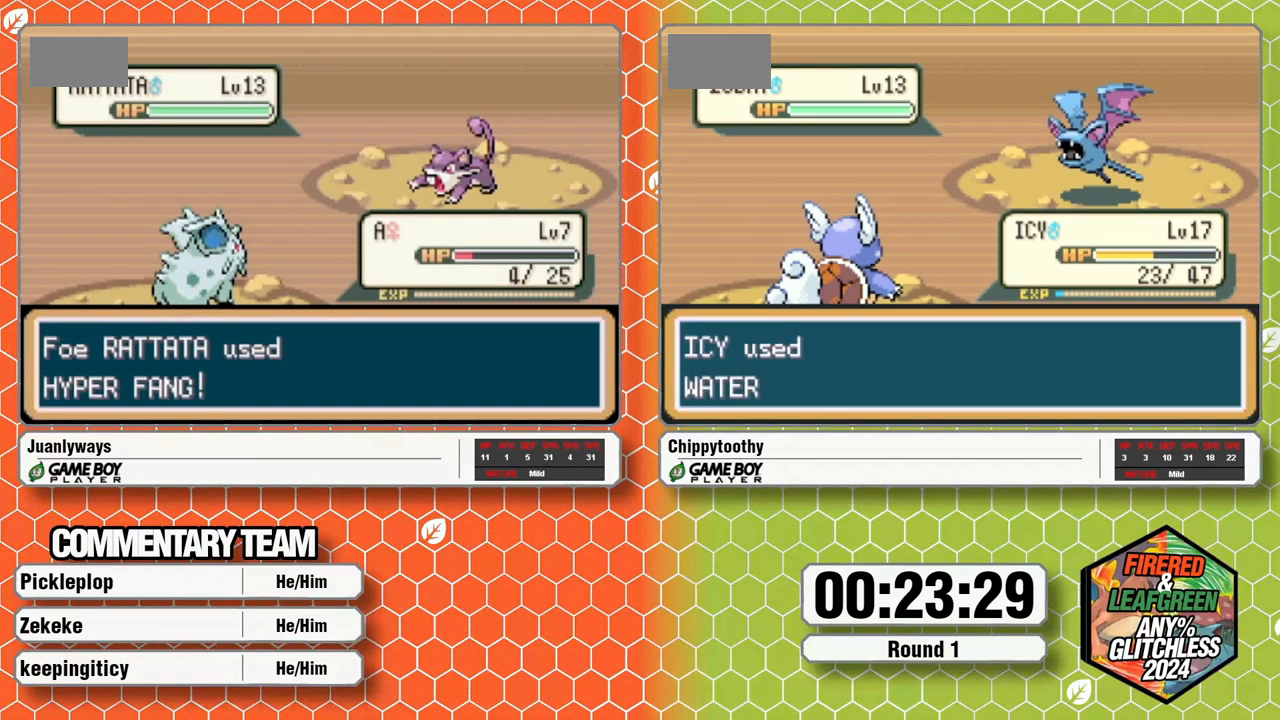
{"buttons": [], "events": []}
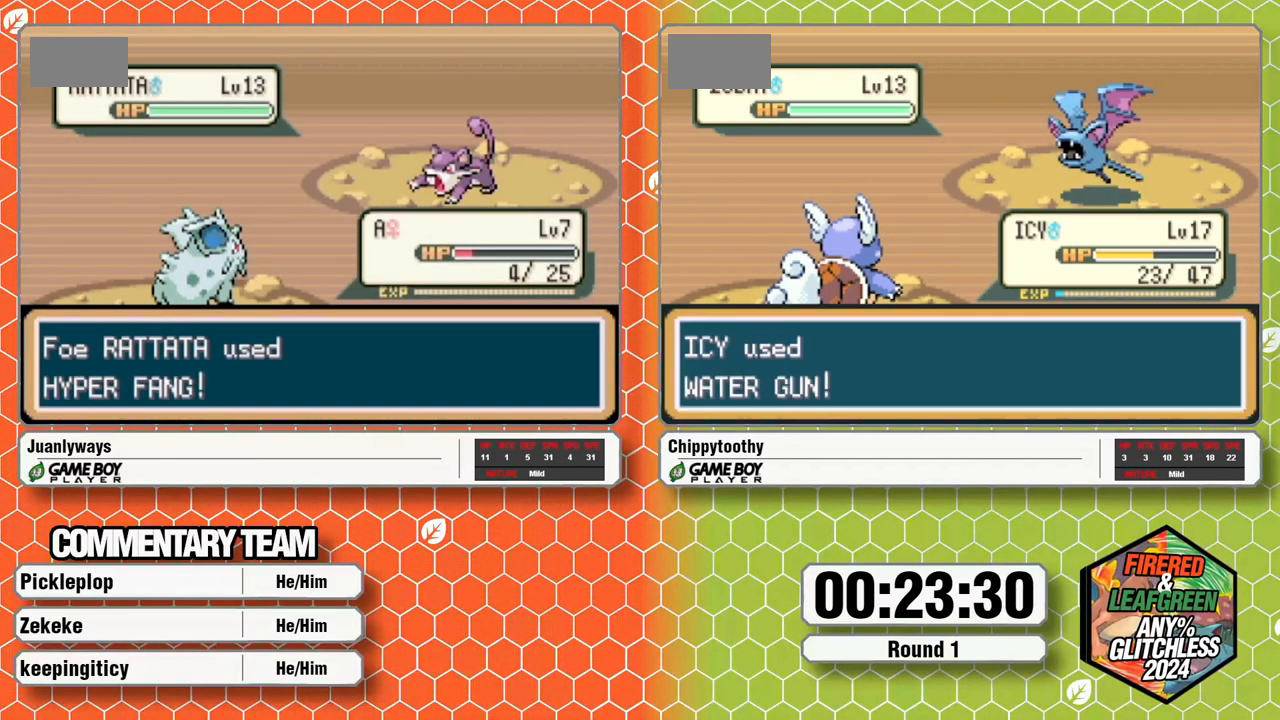
{"buttons": ["A", "L1"], "events": [[200, "A", "down"], [200, "L1", "down"], [300, "A", "up"], [300, "L1", "up"], [367, "A", "down"], [367, "L1", "down"]]}
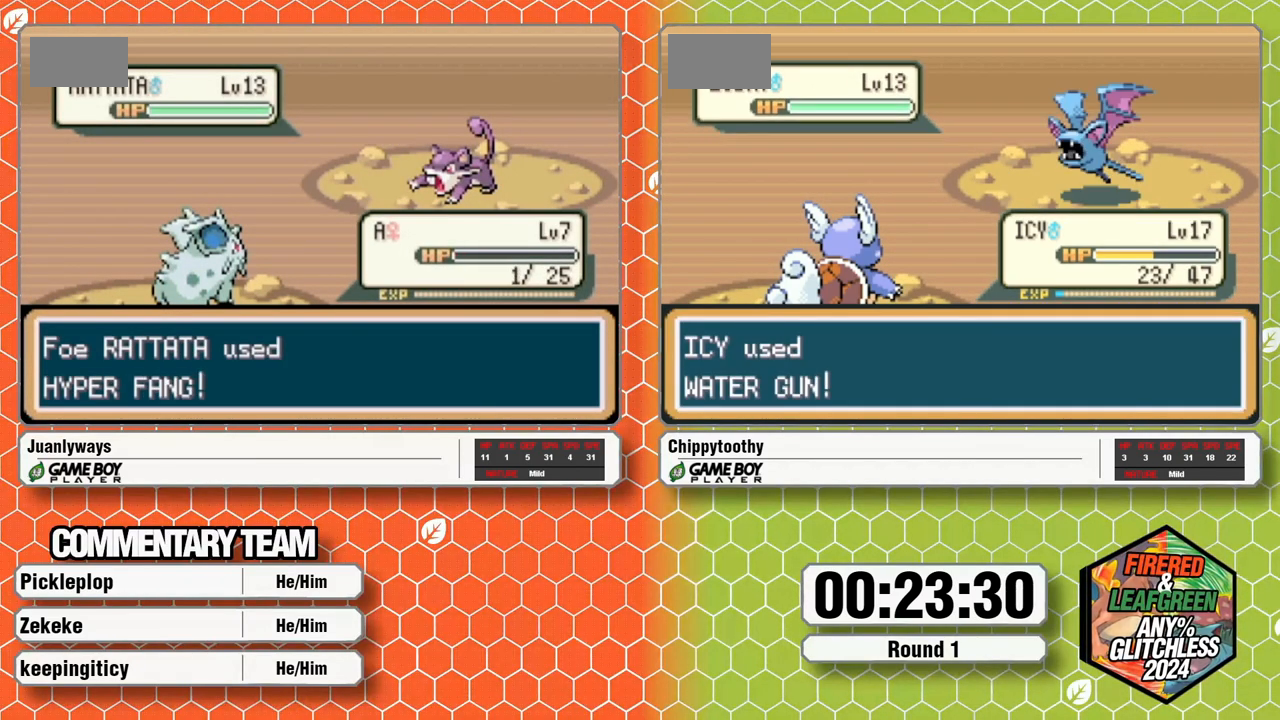
{"buttons": ["A", "L1"], "events": [[150, "A", "up"], [167, "L1", "up"], [200, "A", "down"], [217, "L1", "down"], [367, "A", "up"], [383, "L1", "up"], [417, "A", "down"], [467, "L1", "down"]]}
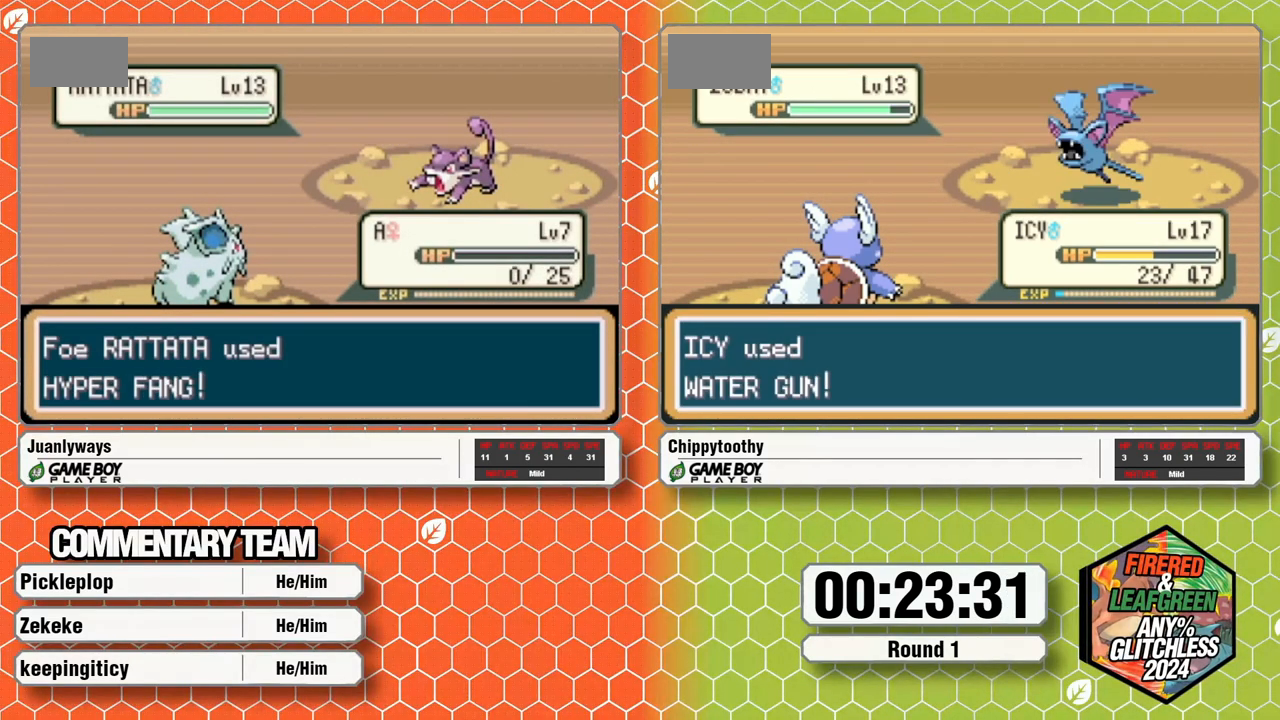
{"buttons": ["L1"], "events": [[50, "L1", "up"], [133, "L1", "down"], [150, "A", "up"], [217, "A", "down"], [233, "L1", "up"], [300, "L1", "down"], [333, "A", "up"], [383, "A", "down"], [400, "L1", "up"], [483, "L1", "down"], [500, "A", "up"]]}
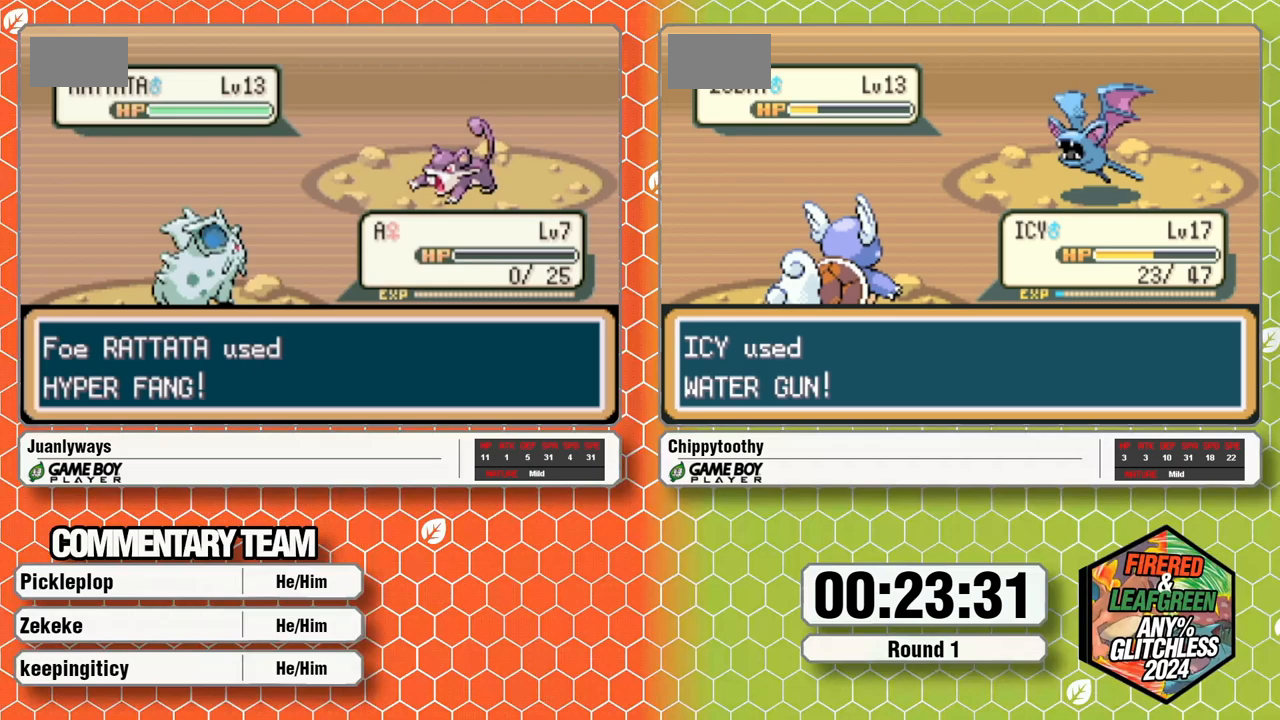
{"buttons": ["A"], "events": [[67, "A", "down"], [117, "L1", "up"], [167, "A", "up"], [167, "L1", "down"], [217, "A", "down"], [267, "L1", "up"], [317, "A", "up"], [350, "L1", "down"], [400, "A", "down"], [450, "L1", "up"]]}
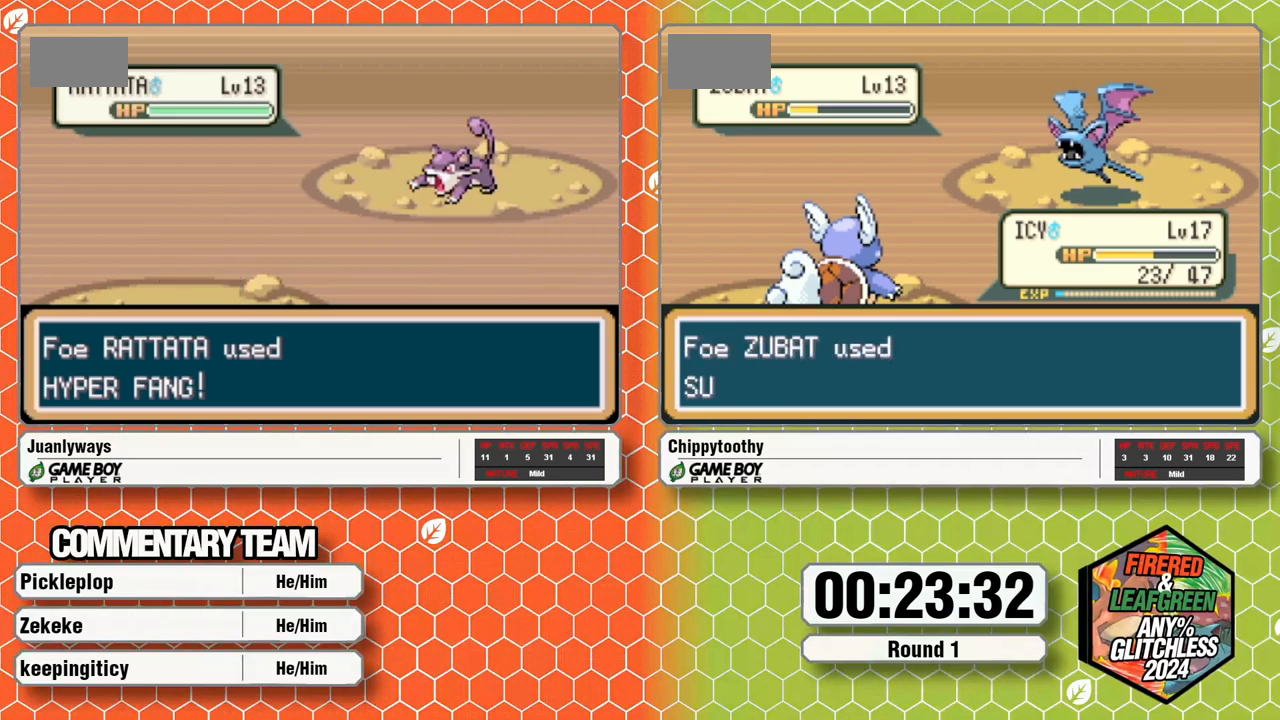
{"buttons": ["A", "L1"], "events": [[17, "A", "up"], [33, "L1", "down"], [67, "A", "down"], [133, "L1", "up"], [183, "L1", "down"]]}